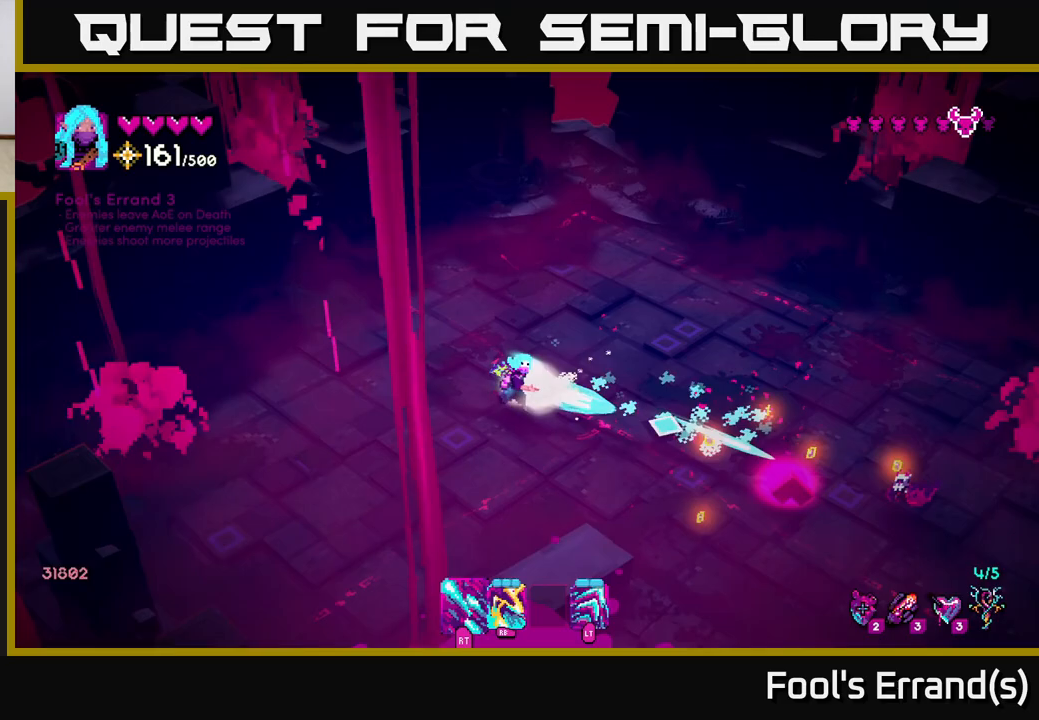
Gameplay with a controller (Xbox layout); each line is a JSON object with the inputs held at the frame after it. "events" lists button and stick changes between this image and that frame as [ms after this image, input, new state], when the widget could be followed in between.
{"buttons": ["R2"], "left_stick": "up", "right_stick": "right", "events": [[33, "right_stick", "right"], [217, "left_stick", "down-left"], [317, "left_stick", "up-left"], [433, "left_stick", "up"]]}
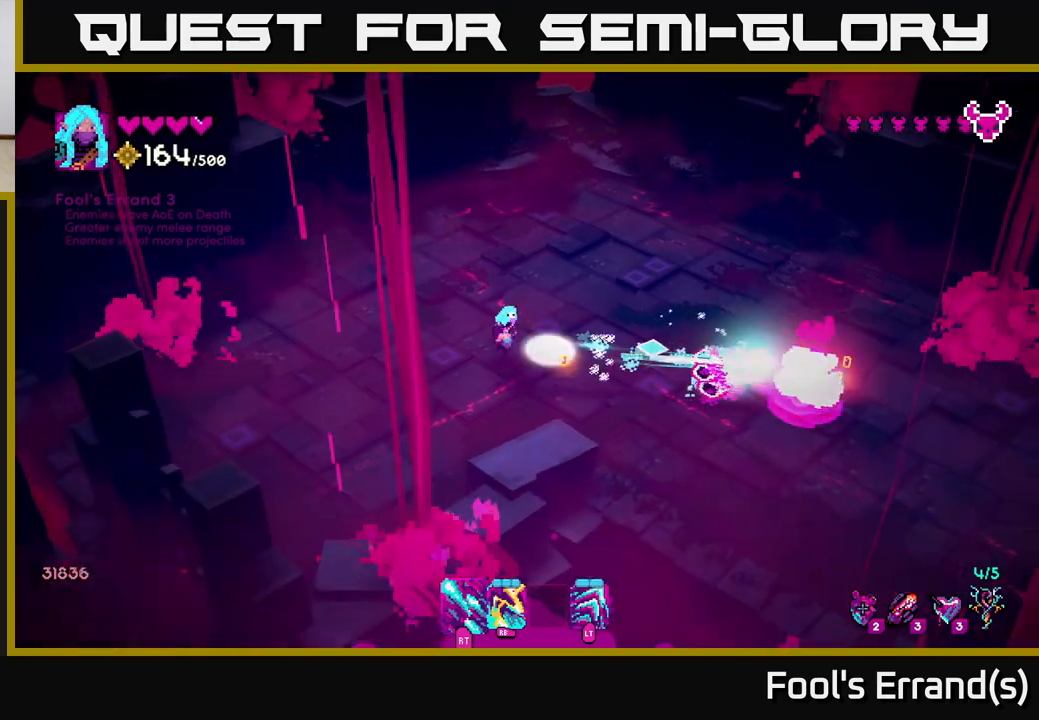
{"buttons": [], "left_stick": "down-right", "right_stick": "down-right", "events": [[33, "left_stick", "up-right"], [317, "R2", "up"], [317, "right_stick", "down-right"], [333, "L2", "down"], [433, "L2", "up"], [433, "left_stick", "down-right"]]}
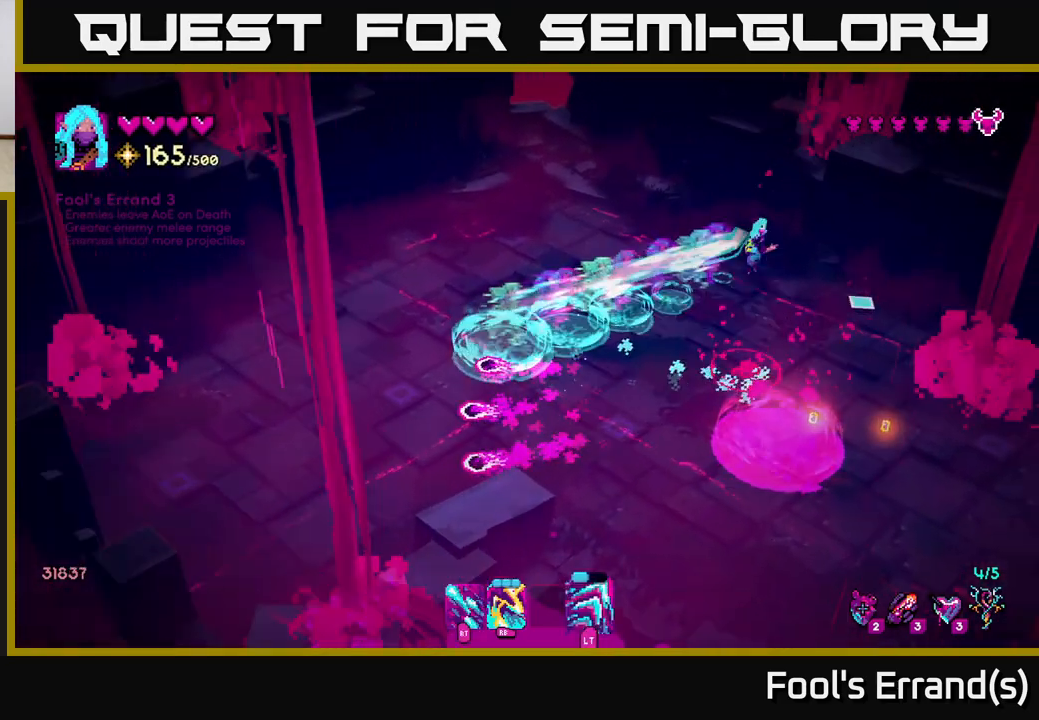
{"buttons": [], "left_stick": "down-left", "right_stick": "down", "events": [[100, "left_stick", "down"], [150, "right_stick", "down"], [283, "left_stick", "down-left"]]}
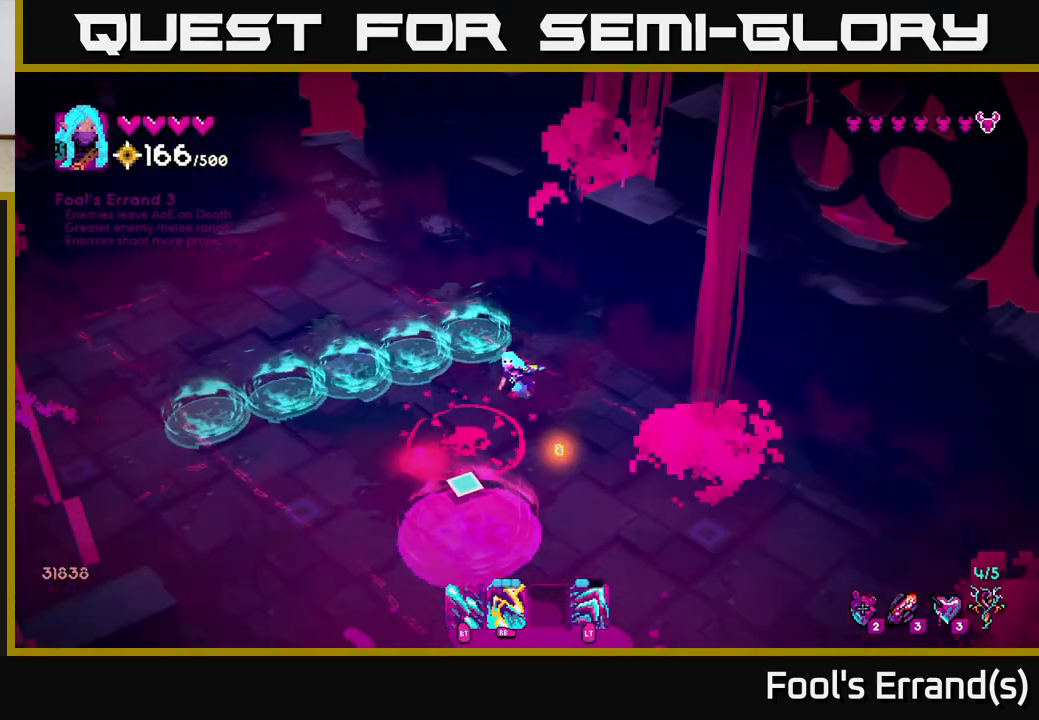
{"buttons": [], "left_stick": "down-left", "right_stick": "down", "events": [[83, "left_stick", "up"], [150, "left_stick", "up-left"], [367, "left_stick", "down-left"]]}
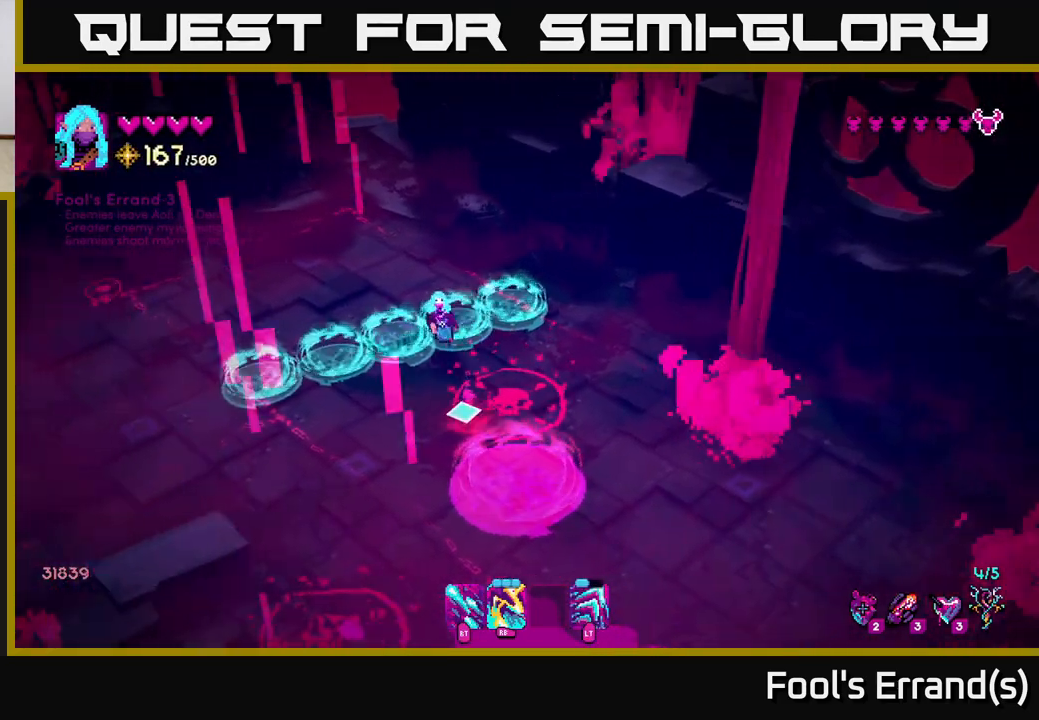
{"buttons": ["R2"], "left_stick": "down", "right_stick": "right", "events": [[50, "left_stick", "down"], [200, "right_stick", "down-right"], [333, "R2", "down"], [367, "right_stick", "right"]]}
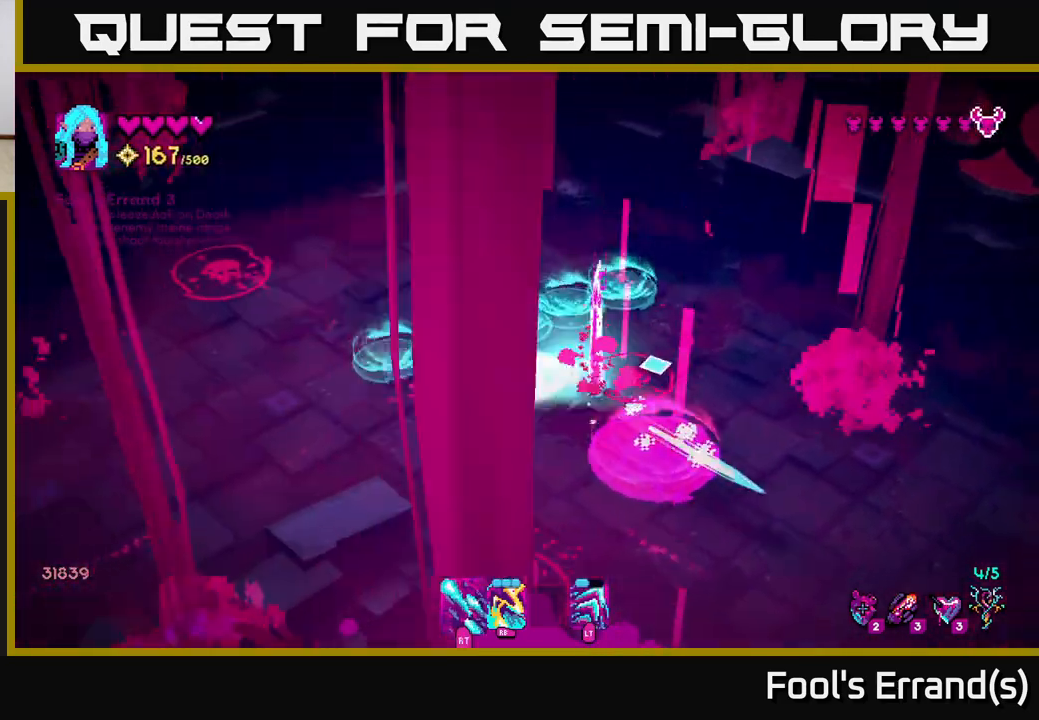
{"buttons": ["R2"], "left_stick": "down-right", "right_stick": "up-right", "events": [[133, "right_stick", "up-right"], [267, "left_stick", "down-right"]]}
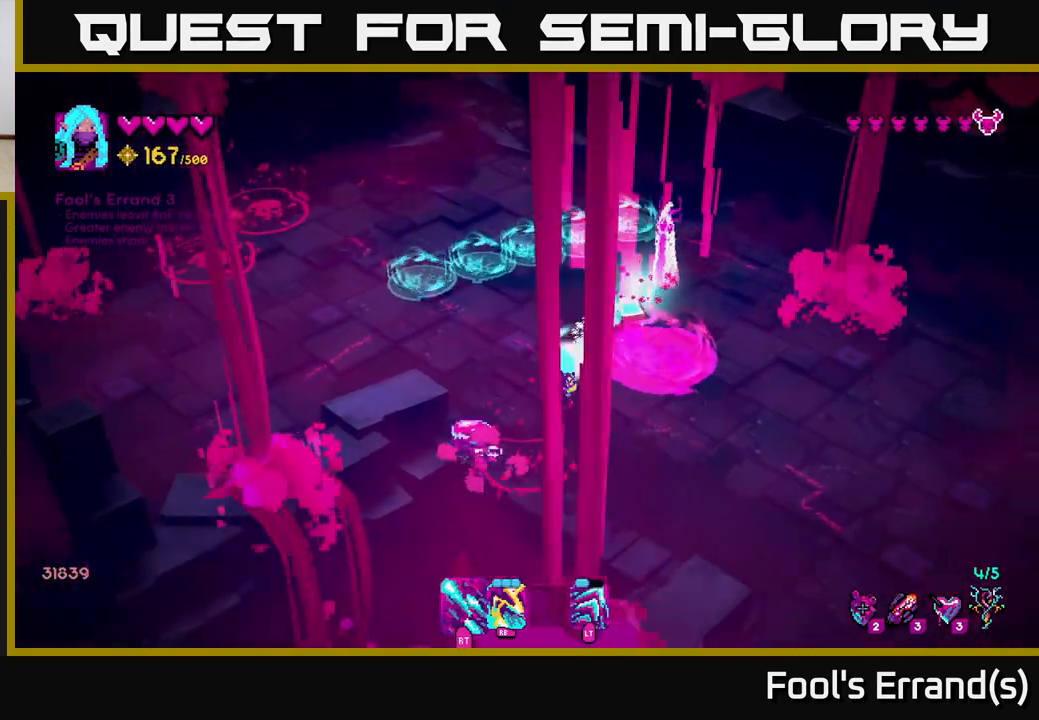
{"buttons": ["R2"], "left_stick": "up-right", "right_stick": "up", "events": [[167, "right_stick", "up"], [333, "left_stick", "up-right"]]}
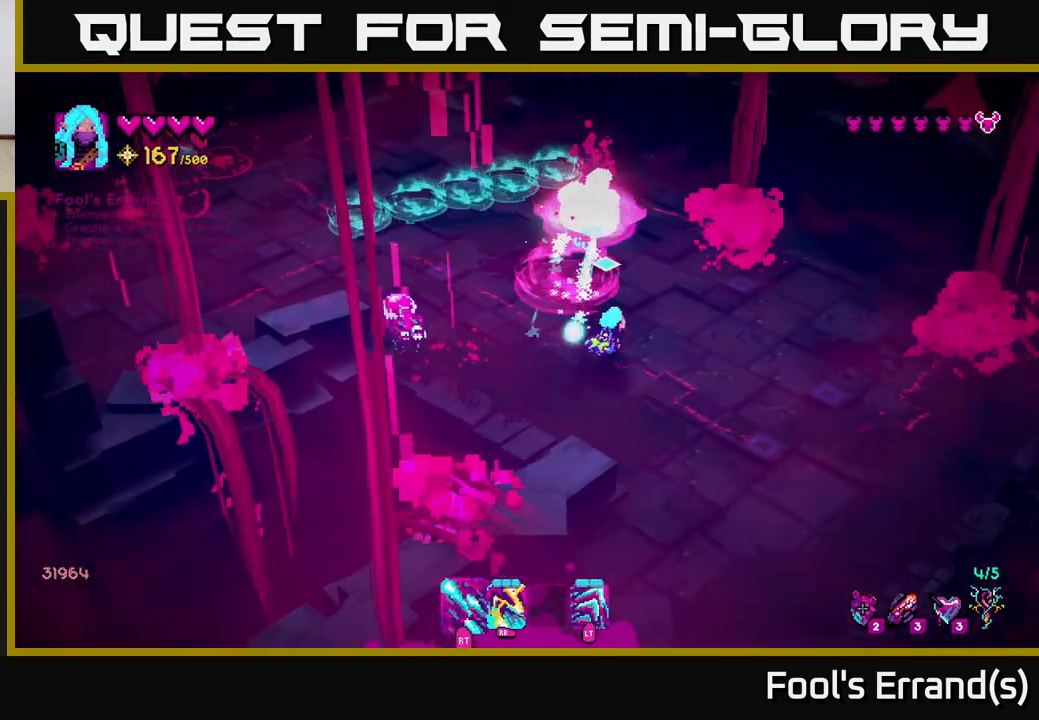
{"buttons": [], "left_stick": "up", "right_stick": "left", "events": [[233, "left_stick", "up"], [267, "right_stick", "up-left"], [283, "R2", "up"], [433, "right_stick", "left"]]}
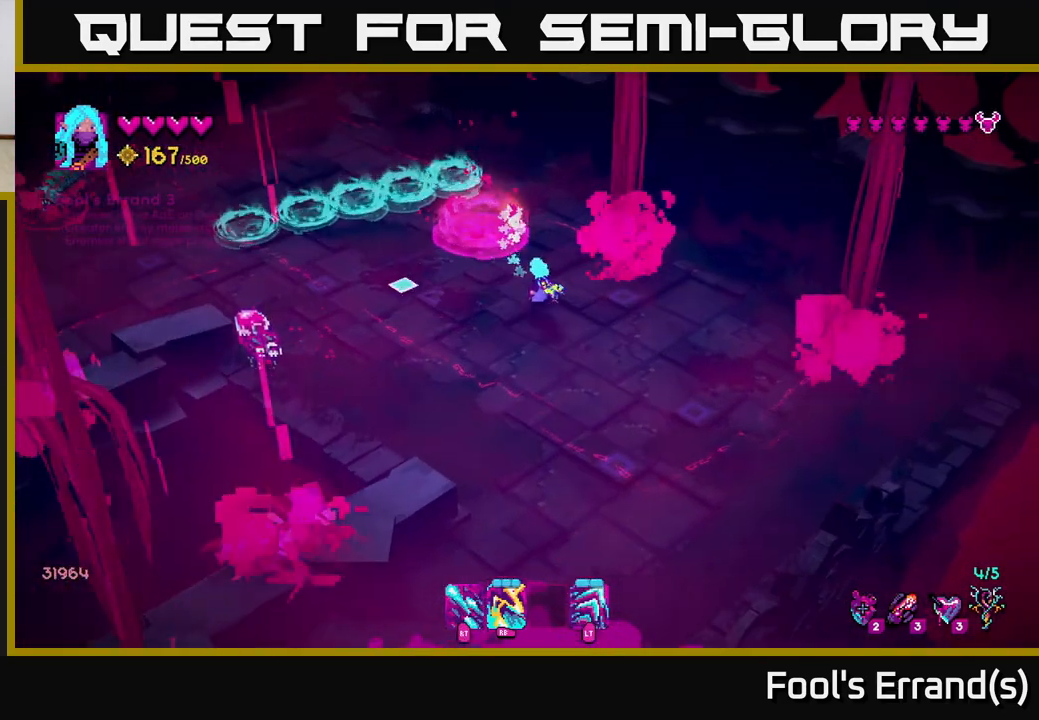
{"buttons": ["R1"], "left_stick": "down", "right_stick": "down-left", "events": [[50, "left_stick", "up-left"], [100, "right_stick", "down-left"], [150, "R1", "down"], [283, "R1", "up"], [350, "left_stick", "down-left"], [433, "left_stick", "down"], [467, "R1", "down"]]}
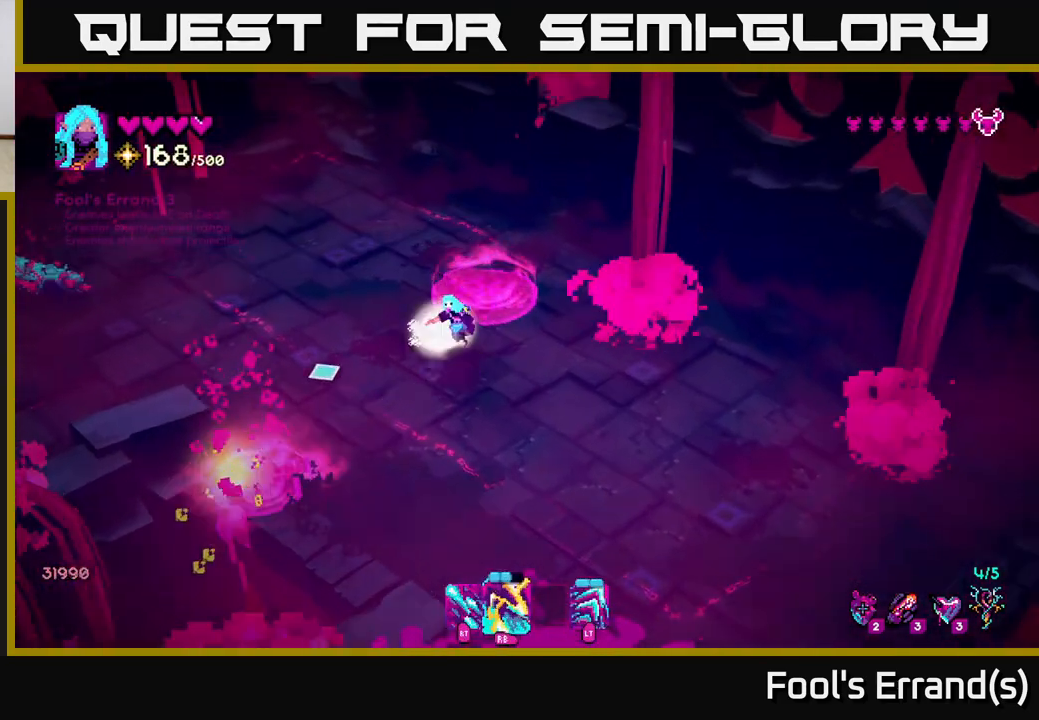
{"buttons": [], "left_stick": "up-left", "right_stick": "left", "events": [[100, "R1", "up"], [117, "left_stick", "down-right"], [200, "right_stick", "left"], [250, "left_stick", "left"], [350, "left_stick", "up-left"]]}
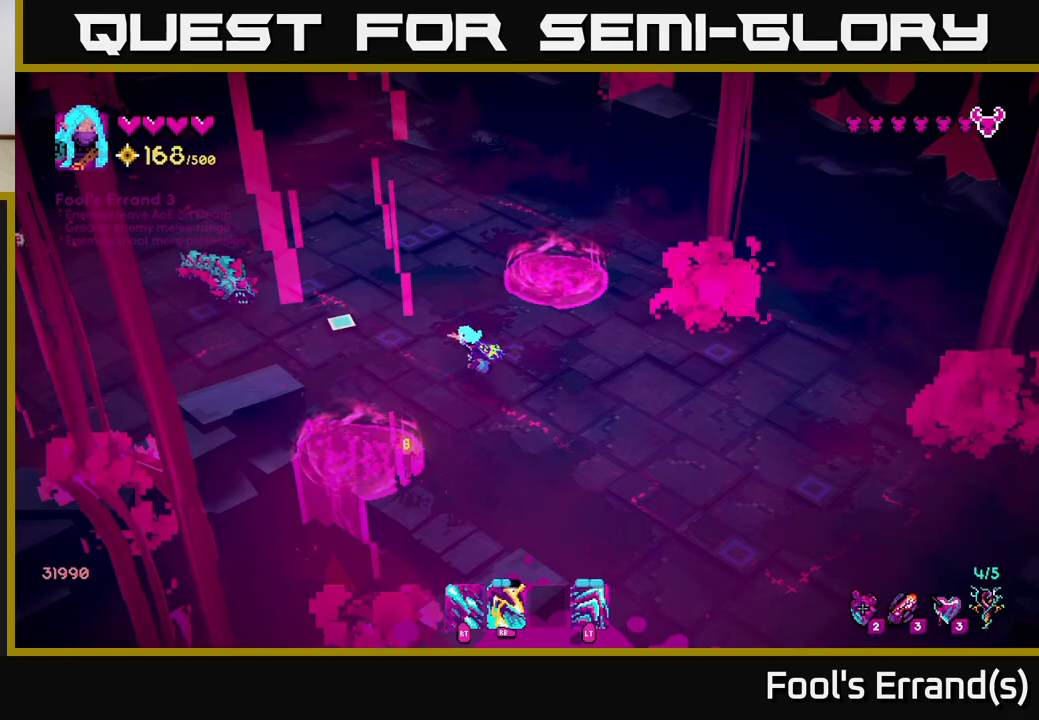
{"buttons": ["R2"], "left_stick": "up-left", "right_stick": "left", "events": [[100, "R1", "down"], [233, "left_stick", "up"], [250, "R1", "up"], [400, "R1", "down"], [433, "left_stick", "up-left"], [483, "R2", "down"], [500, "R1", "up"]]}
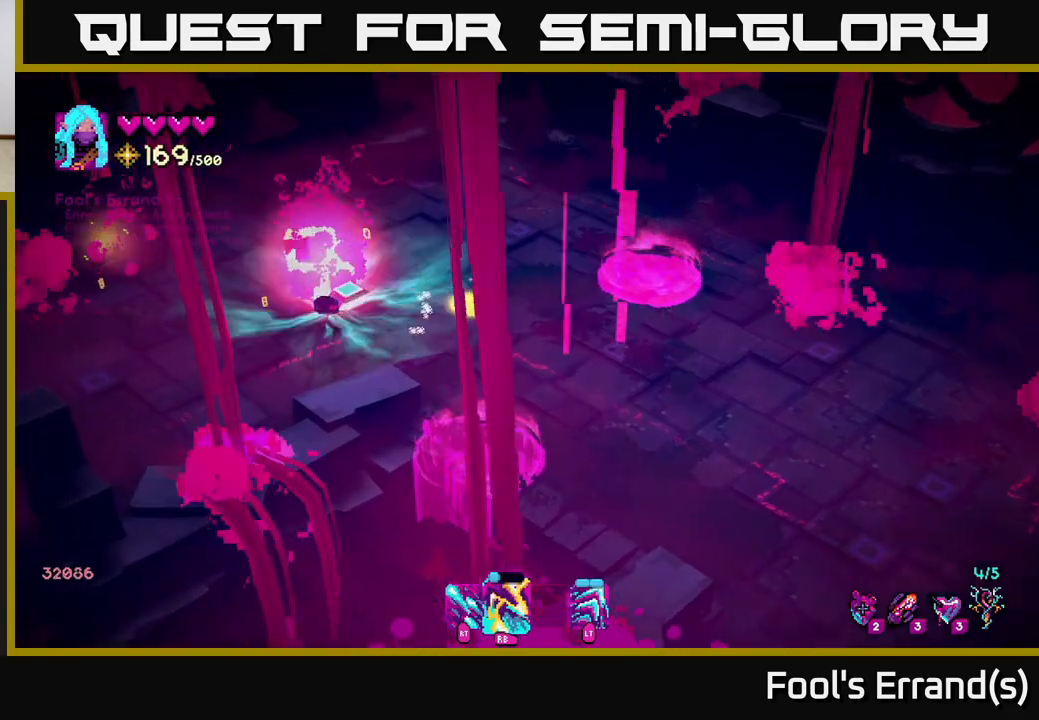
{"buttons": [], "left_stick": "left", "right_stick": "down-left", "events": [[133, "left_stick", "up"], [200, "right_stick", "down-left"], [283, "left_stick", "up-left"], [367, "R2", "up"], [400, "left_stick", "left"]]}
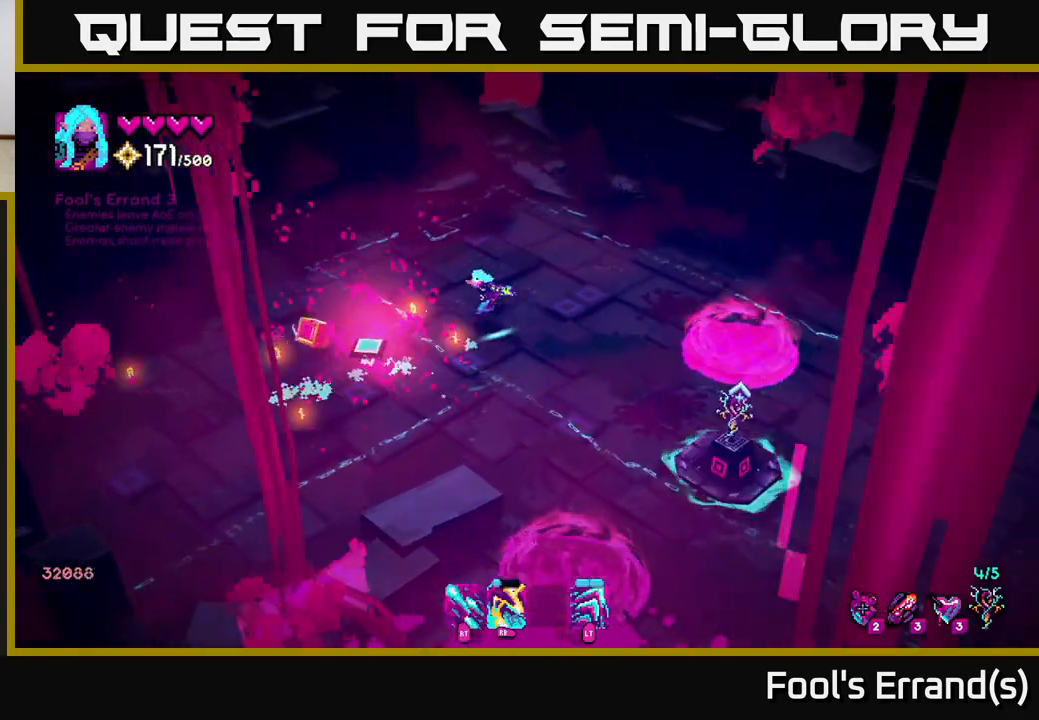
{"buttons": [], "left_stick": "down-left", "right_stick": "down", "events": [[83, "left_stick", "up-left"], [167, "right_stick", "center"], [350, "left_stick", "down-left"], [433, "right_stick", "down"]]}
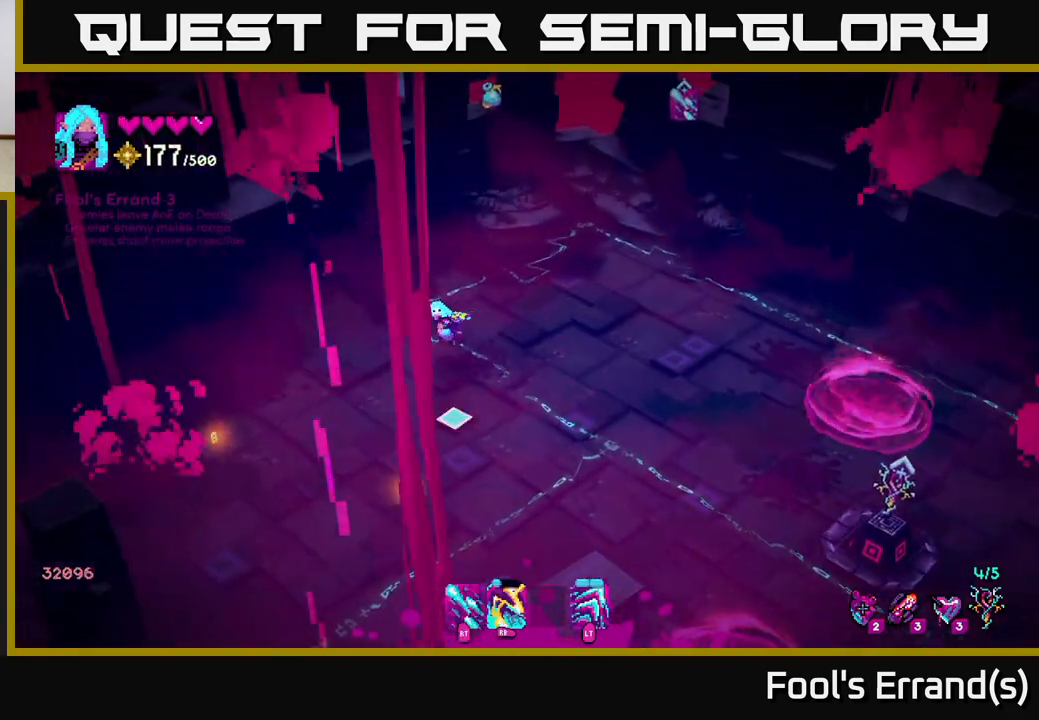
{"buttons": [], "left_stick": "down-right", "right_stick": "down-right", "events": [[83, "right_stick", "down-right"], [350, "left_stick", "down-right"]]}
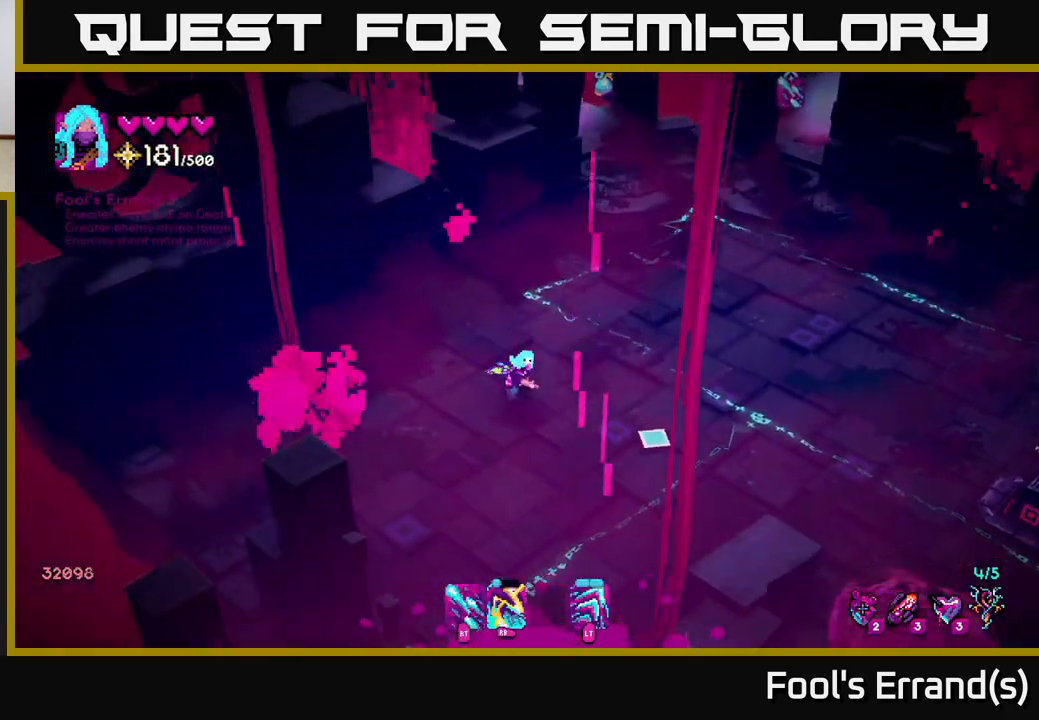
{"buttons": [], "left_stick": "down-right", "right_stick": "down-right", "events": [[50, "L2", "down"], [200, "L2", "up"]]}
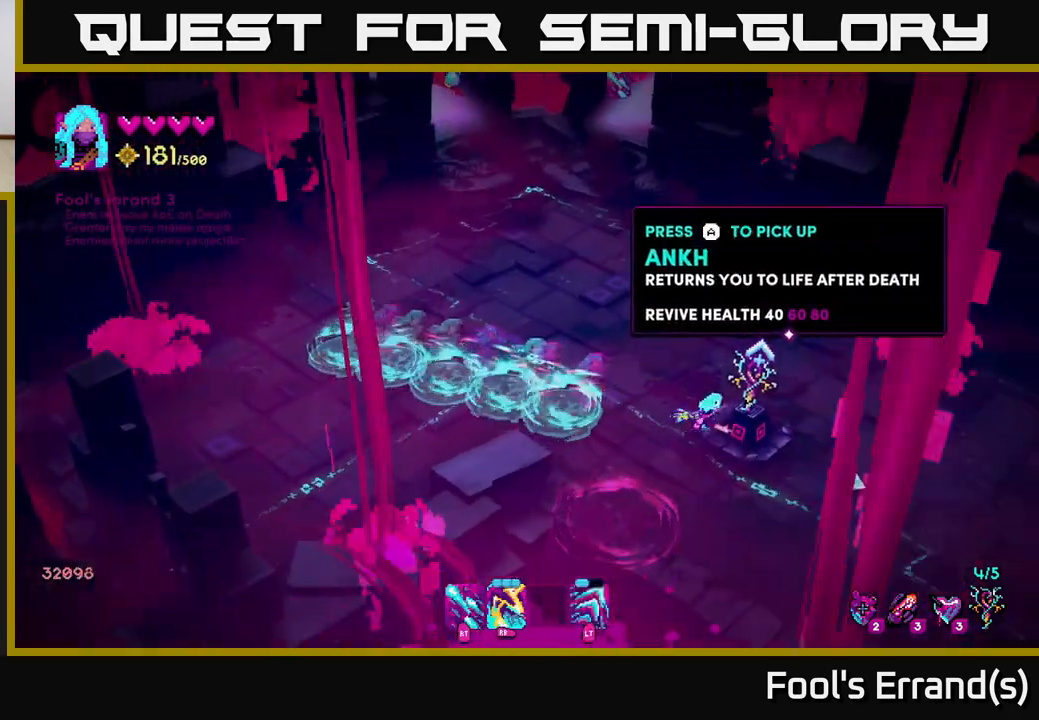
{"buttons": [], "left_stick": "down-right", "right_stick": "down-right", "events": []}
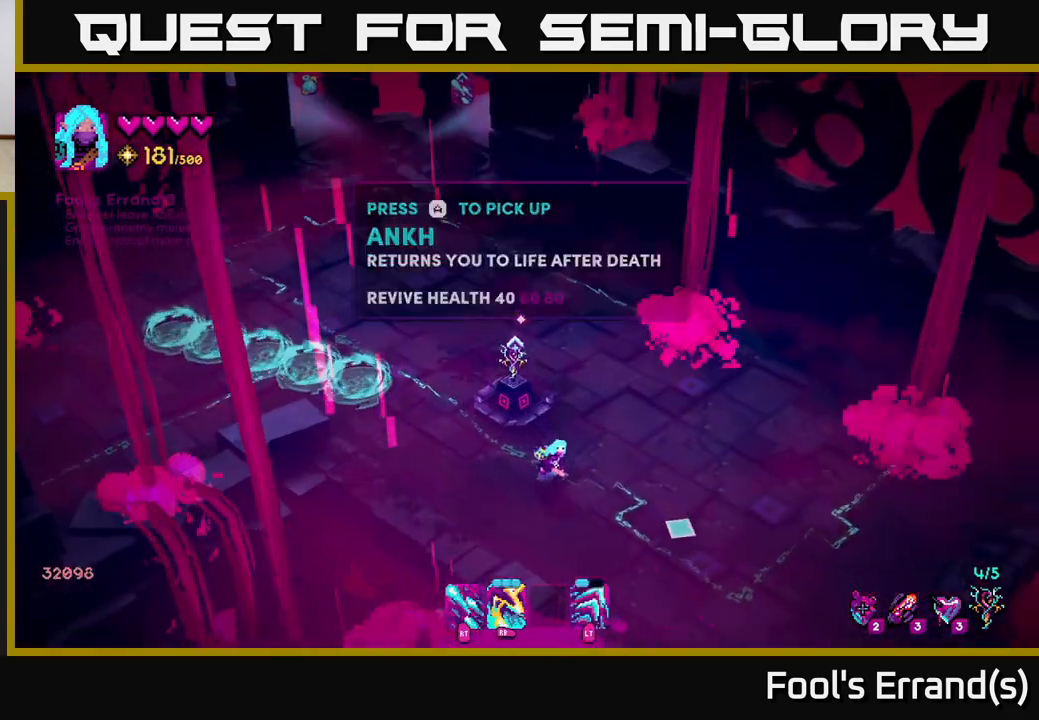
{"buttons": [], "left_stick": "down-right", "right_stick": "down-right", "events": []}
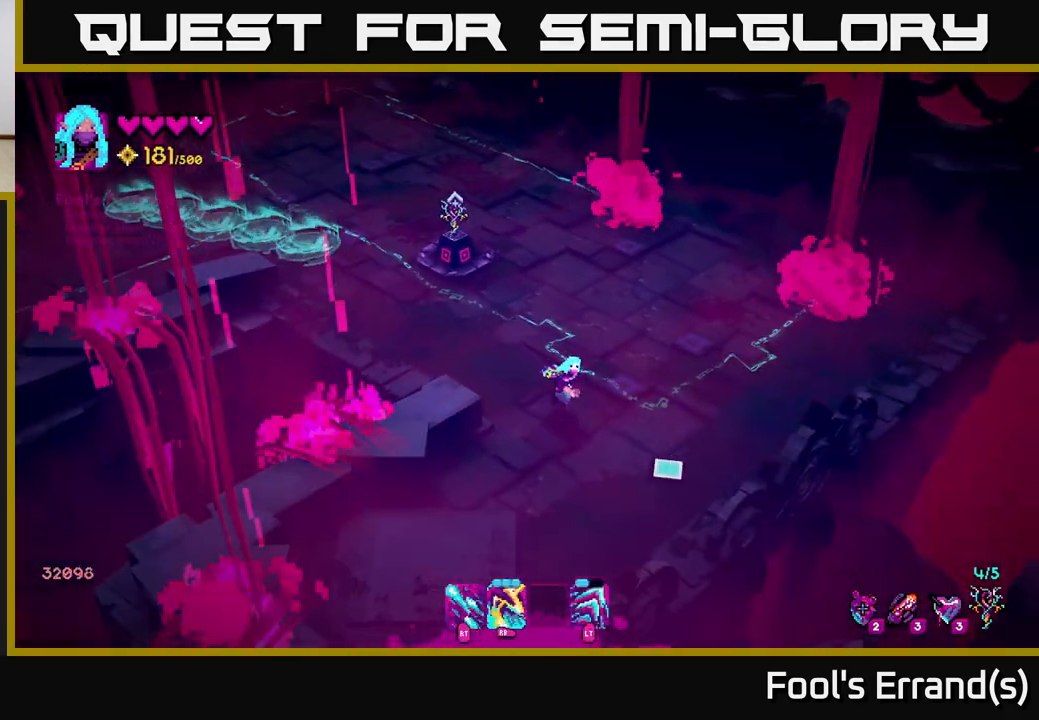
{"buttons": [], "left_stick": "up", "right_stick": "center", "events": [[33, "left_stick", "down"], [250, "left_stick", "left"], [250, "right_stick", "center"], [300, "left_stick", "up"]]}
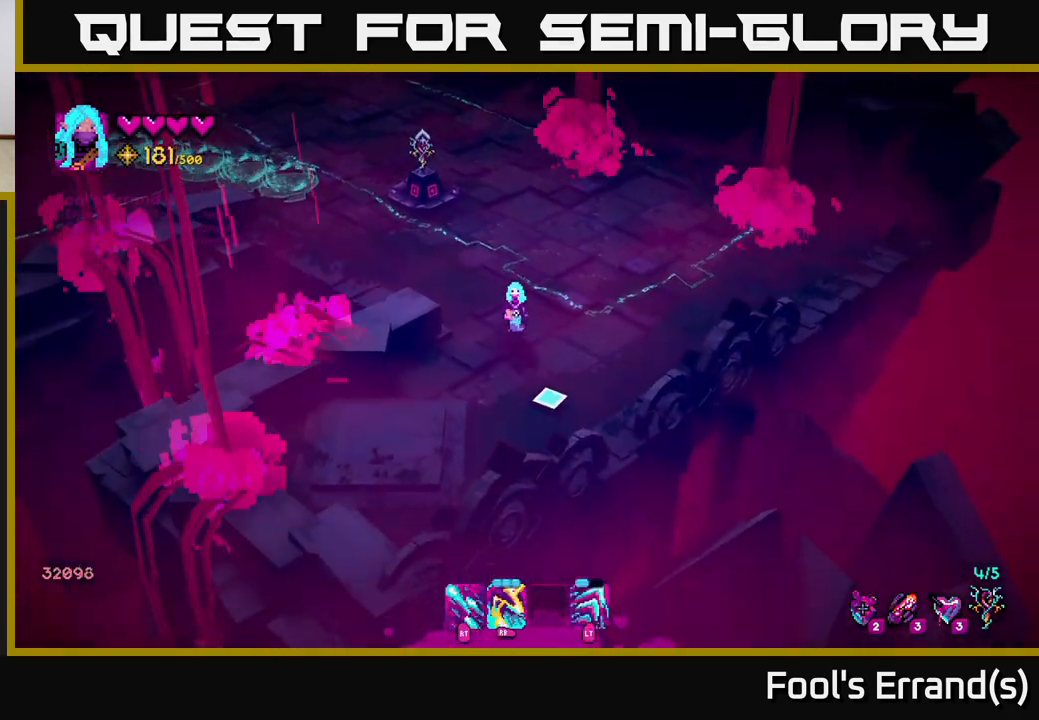
{"buttons": [], "left_stick": "left", "right_stick": "center", "events": [[250, "L2", "down"], [333, "left_stick", "up-left"], [350, "L2", "up"], [467, "left_stick", "left"]]}
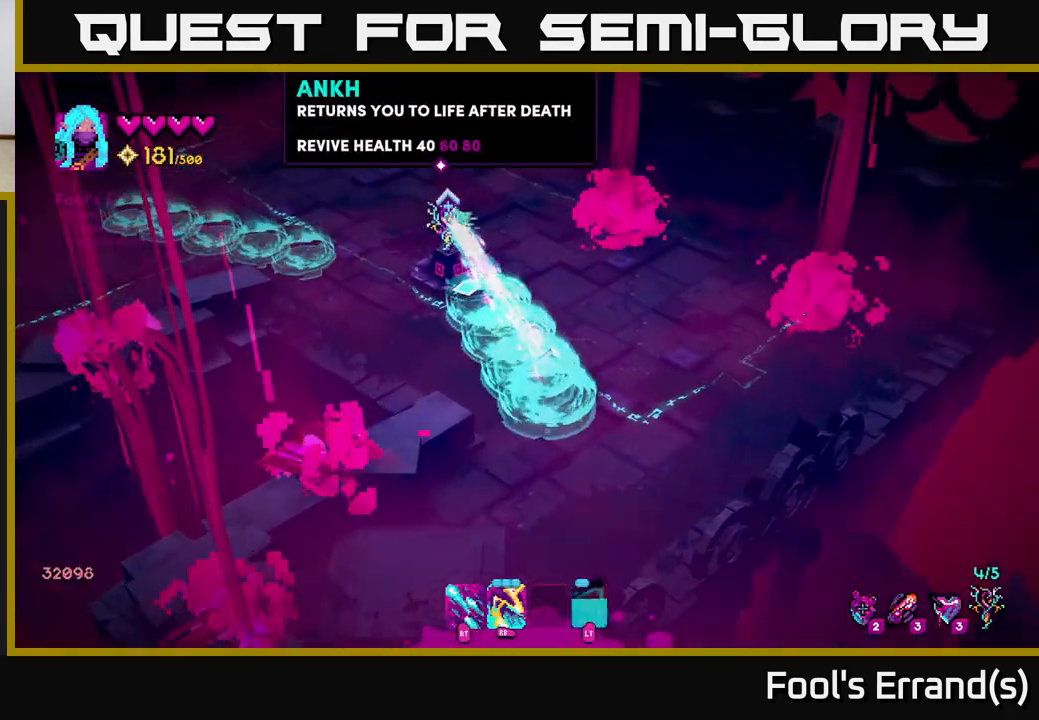
{"buttons": [], "left_stick": "up-left", "right_stick": "up", "events": [[50, "left_stick", "center"], [67, "A", "down"], [150, "A", "up"], [250, "left_stick", "up"], [450, "left_stick", "up-left"], [500, "right_stick", "up"]]}
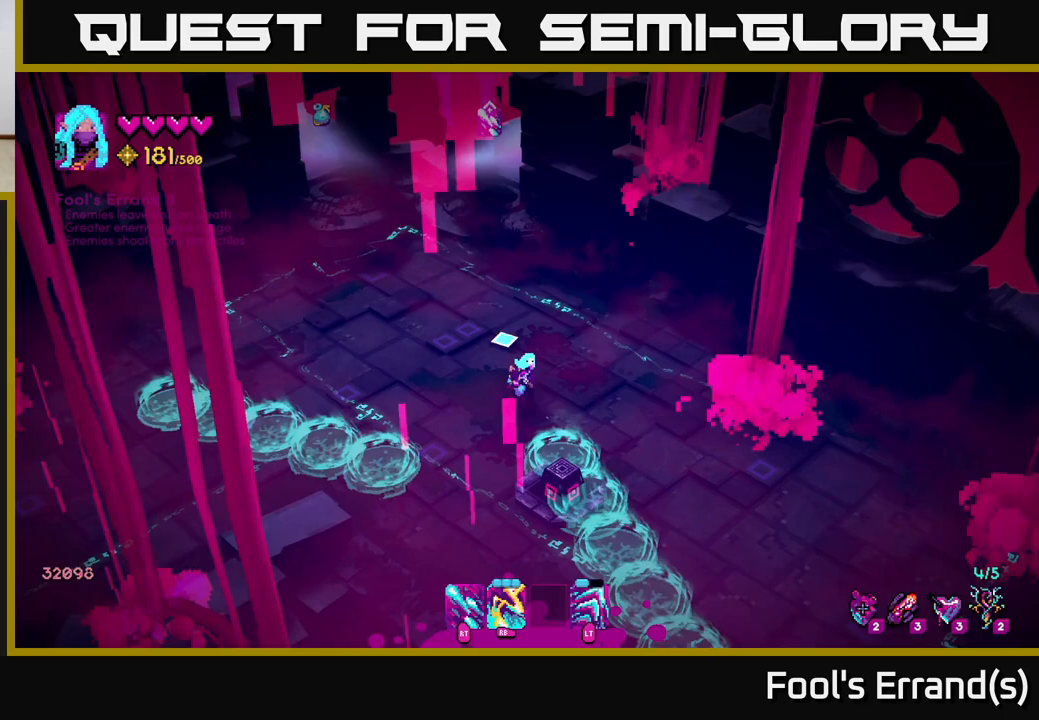
{"buttons": [], "left_stick": "up", "right_stick": "up", "events": [[400, "left_stick", "up"]]}
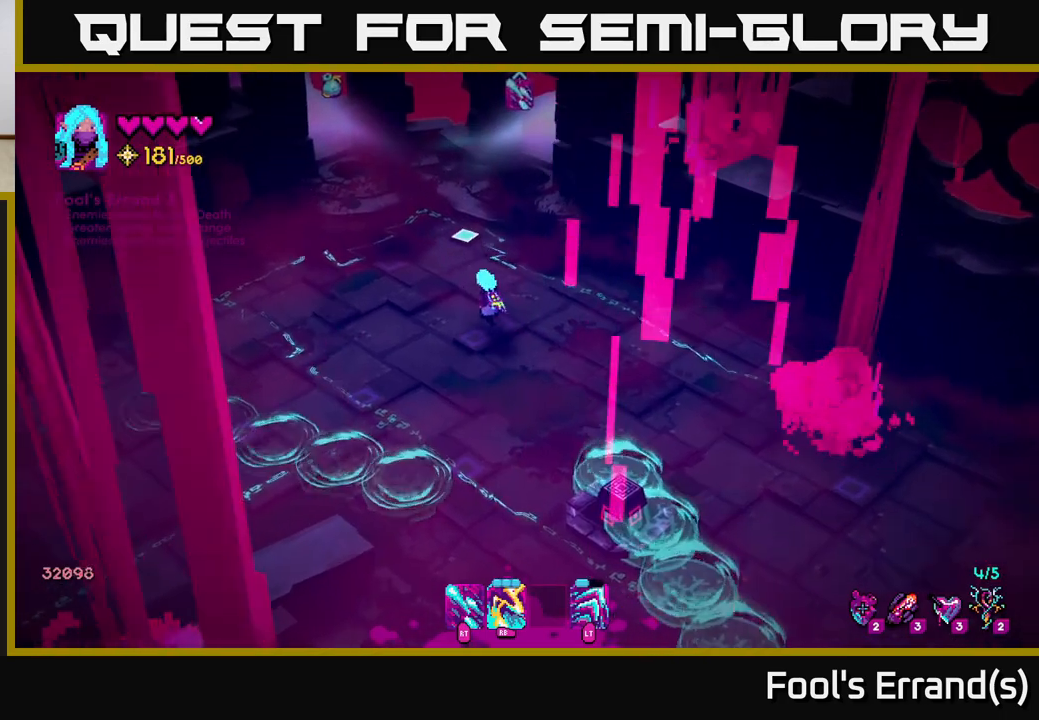
{"buttons": [], "left_stick": "up", "right_stick": "up-right", "events": [[100, "right_stick", "up-right"], [317, "right_stick", "up"], [417, "right_stick", "up-right"]]}
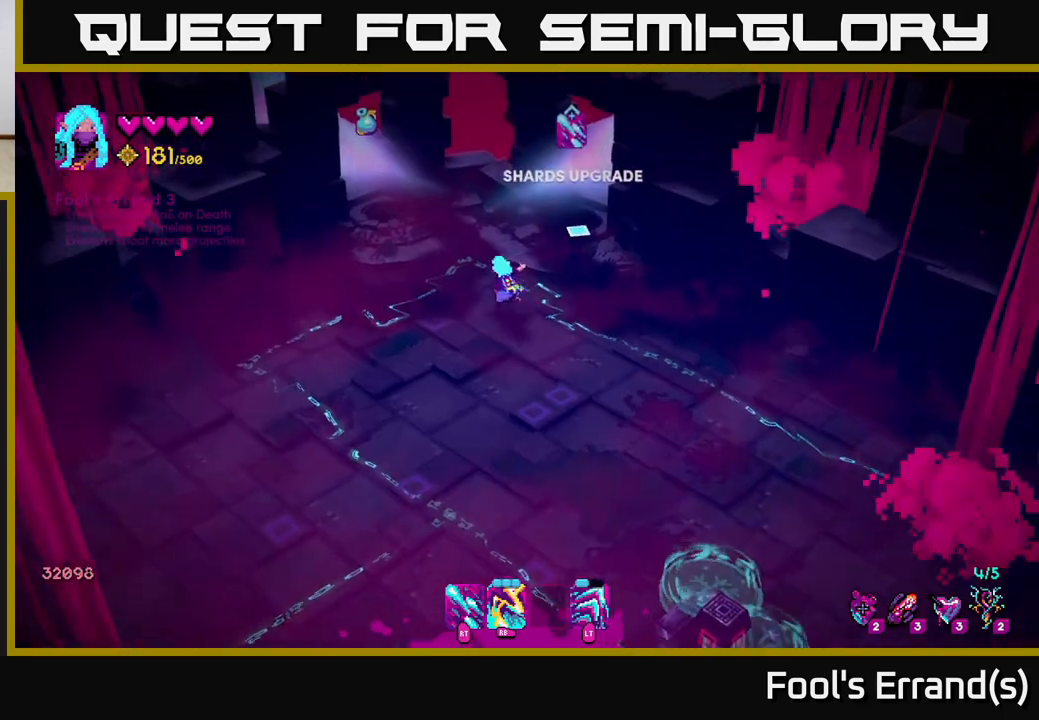
{"buttons": [], "left_stick": "left", "right_stick": "up-left", "events": [[183, "left_stick", "center"], [300, "right_stick", "up-left"], [433, "left_stick", "left"]]}
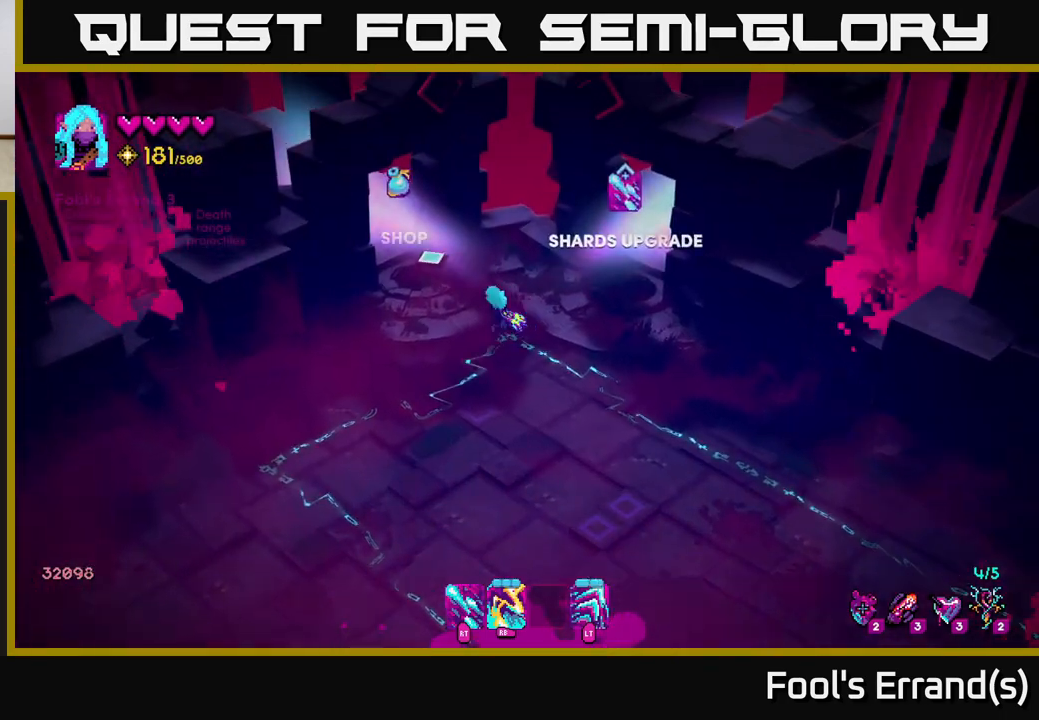
{"buttons": [], "left_stick": "center", "right_stick": "up-left", "events": [[50, "left_stick", "up-left"], [150, "left_stick", "center"]]}
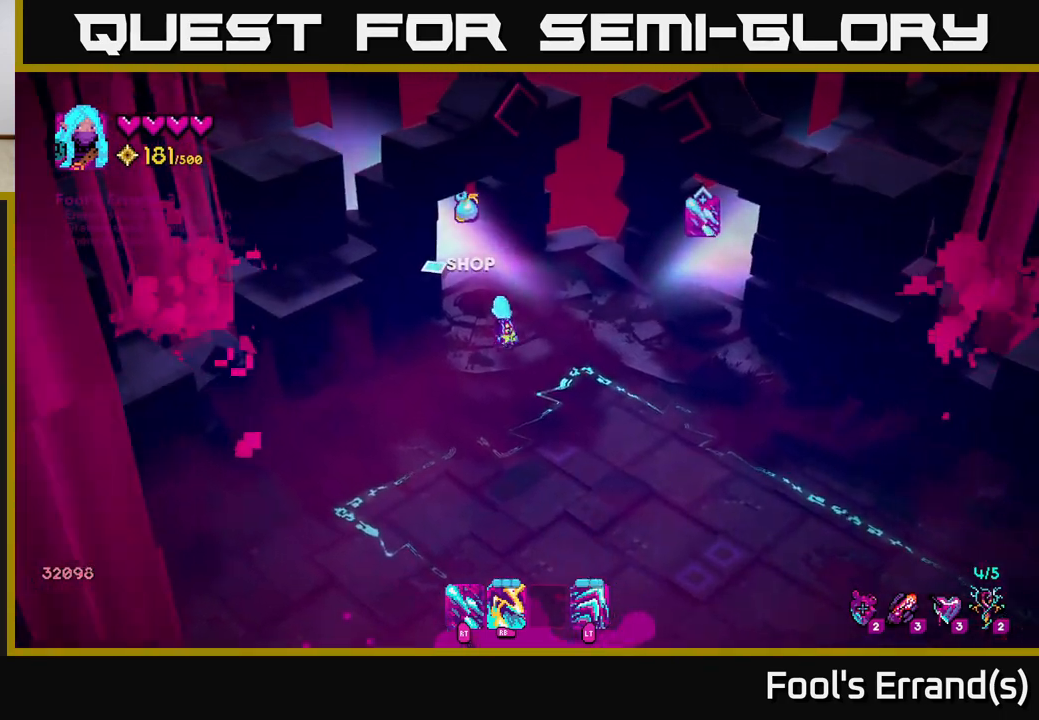
{"buttons": ["SELECT"], "left_stick": "center", "right_stick": "center", "events": [[133, "left_stick", "right"], [267, "right_stick", "center"], [283, "left_stick", "center"], [400, "SELECT", "down"]]}
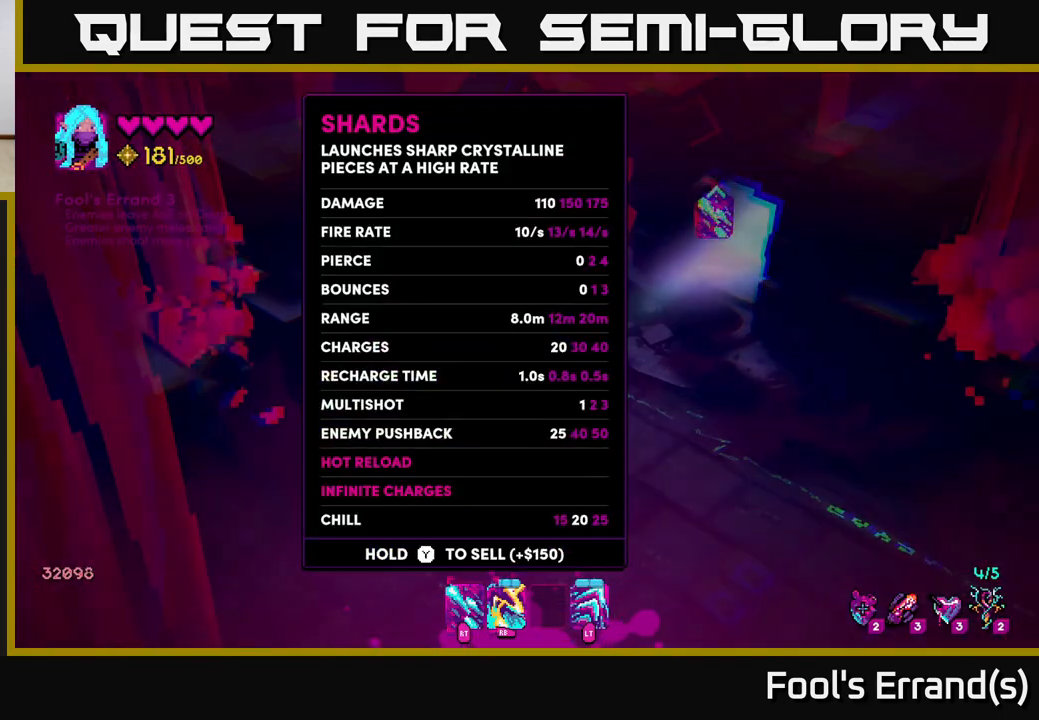
{"buttons": [], "left_stick": "center", "right_stick": "center", "events": [[33, "SELECT", "up"]]}
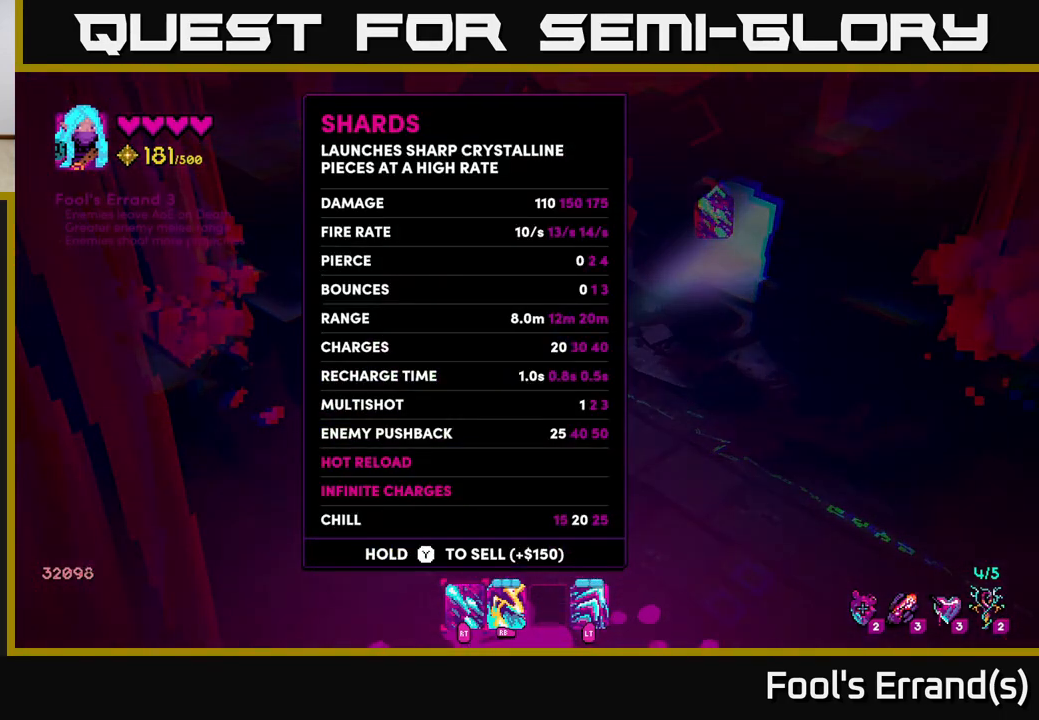
{"buttons": [], "left_stick": "center", "right_stick": "center", "events": []}
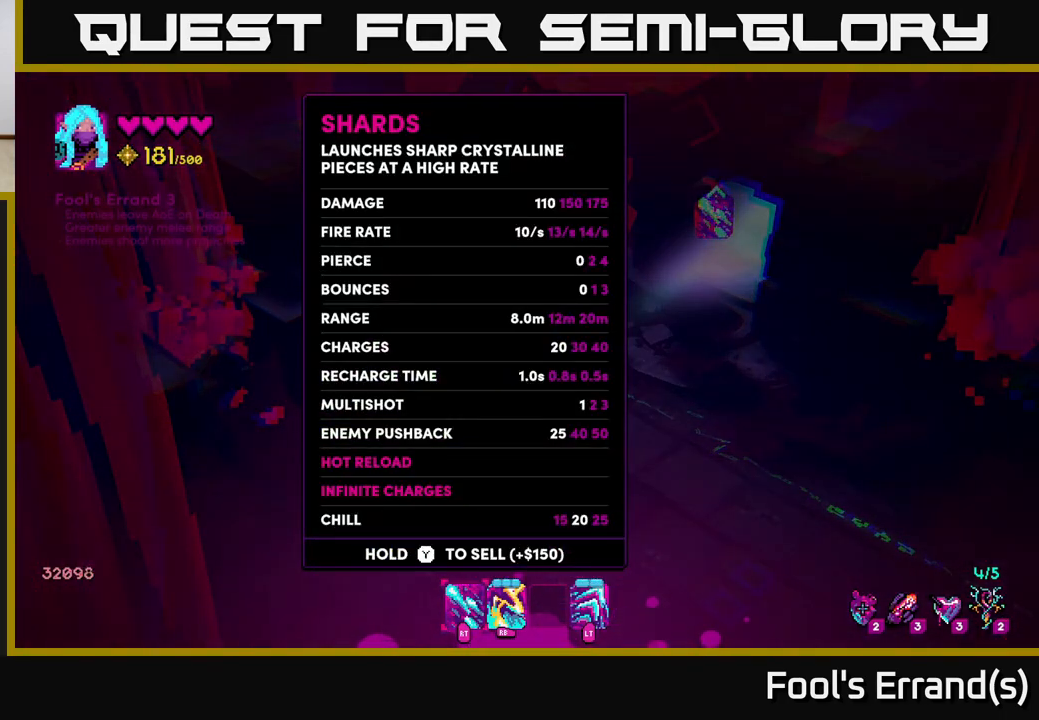
{"buttons": [], "left_stick": "center", "right_stick": "center", "events": []}
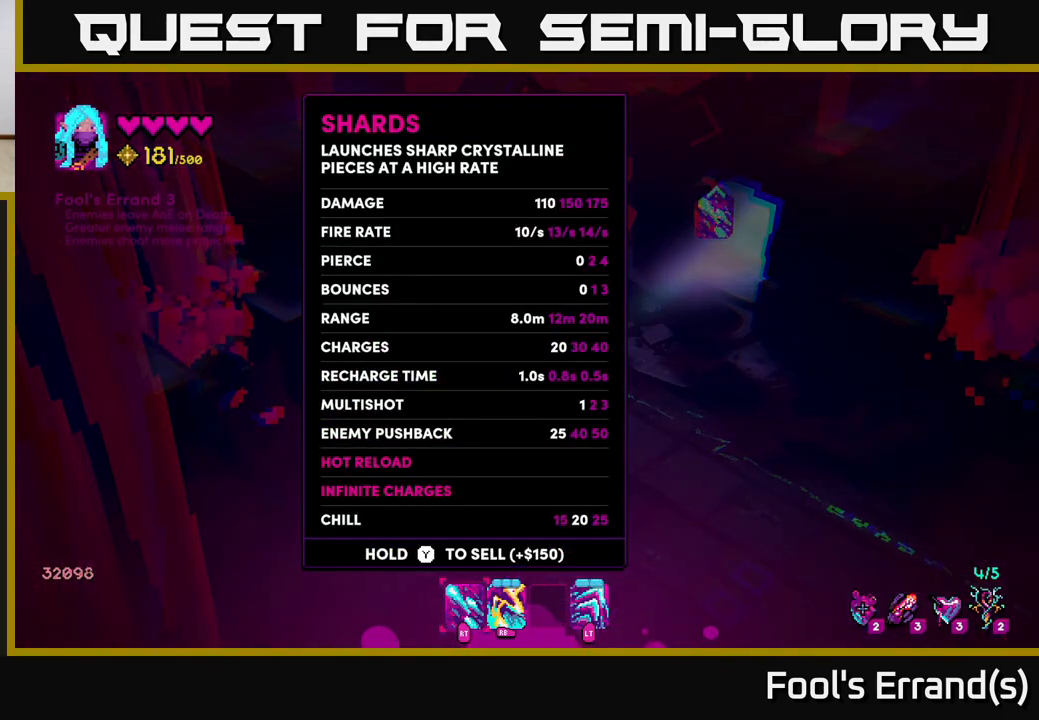
{"buttons": [], "left_stick": "right", "right_stick": "center", "events": [[483, "left_stick", "right"]]}
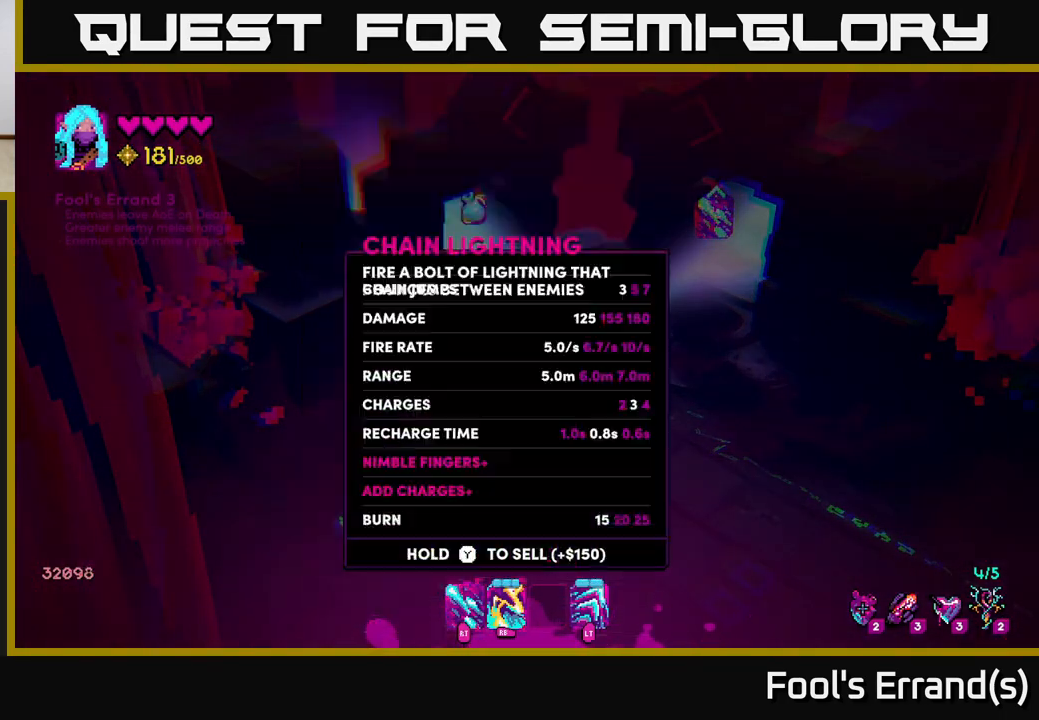
{"buttons": [], "left_stick": "center", "right_stick": "center", "events": [[167, "left_stick", "center"], [217, "left_stick", "left"], [383, "left_stick", "center"]]}